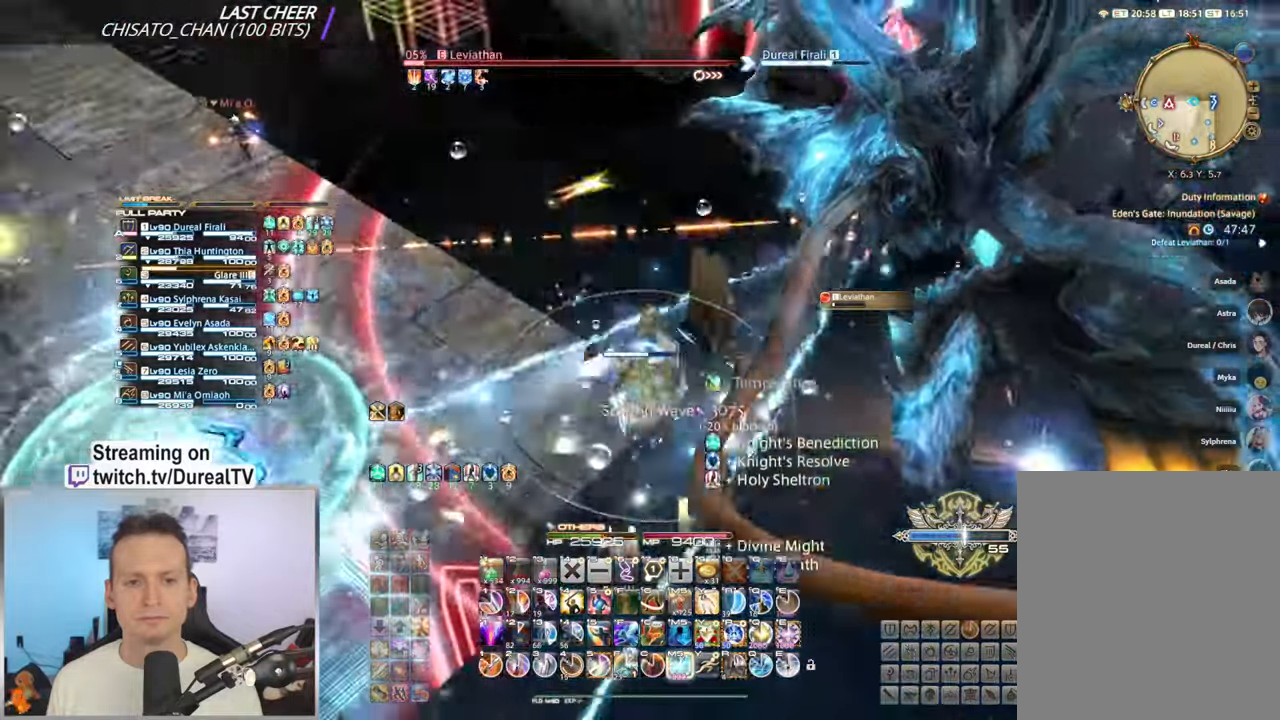
Gameplay with keyboard and mouse; each line is a JSON object with the keys and mouse buttons held at the frame after it. "events" lists presses ("down") and releases ("up") of "1", "2", "3", "4", "5", "a", "alt", "b", "c", "ctrl", "d", "e", "f", "g", "q", "r", "s", "shift", "space", "t", "tab", "v", "w", "x", "z", "mouse_left", "mouse_wheel", "mouse_right", "mouse_mb4" and "mouse_mb5" between this image and that frame as [ms after this image, input, new state], when the widget could be followed in between. "mouse_left", "mouse_wheel", "mouse_right", "mouse_mb4", "mouse_mb5" = the "left", "wheel", "right", "mb4", "mb5" buttons of the "mouse" list. No other keys are recorded. "wheel" means that the mouse wheel is clicked or scrolled. Mouse movement is not recorded.
{"keys": [], "mouse": ["right", "mb5"], "events": [[17, "mouse_mb5", "up"], [117, "mouse_mb5", "down"], [234, "mouse_mb5", "up"], [317, "mouse_mb5", "down"], [417, "mouse_mb5", "up"], [500, "mouse_mb5", "down"]]}
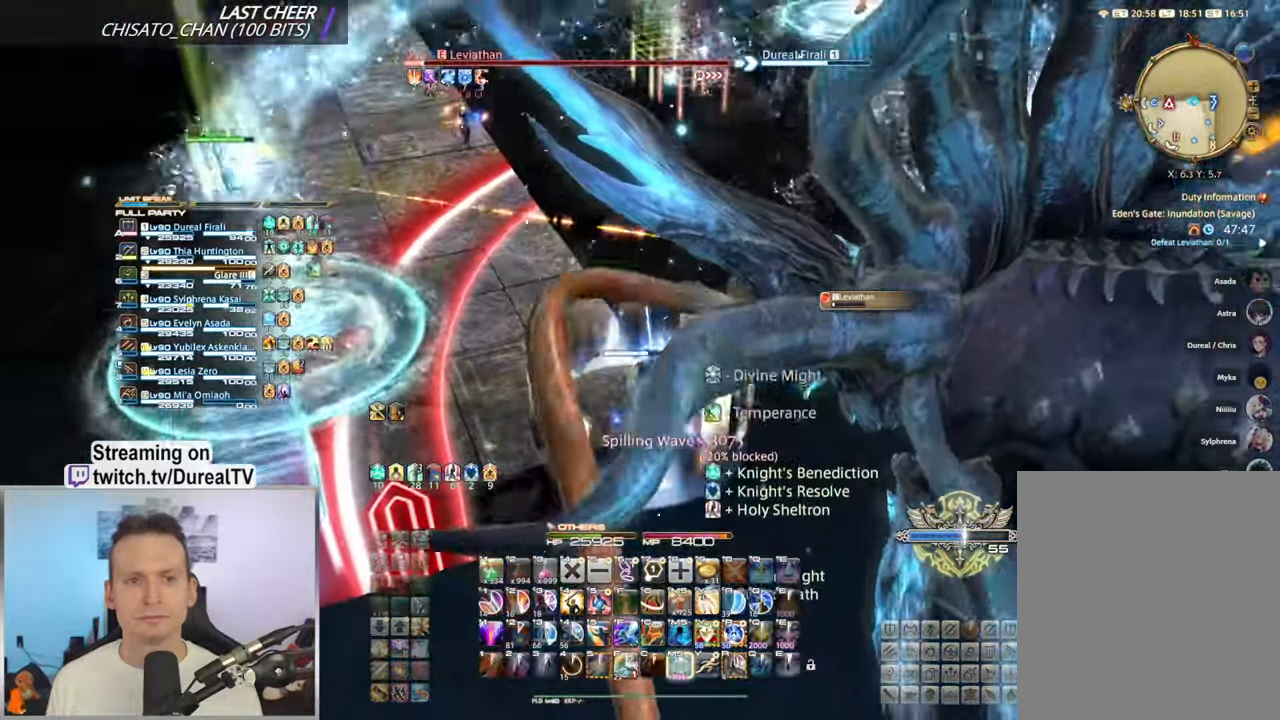
{"keys": [], "mouse": ["right"], "events": [[84, "mouse_mb5", "up"]]}
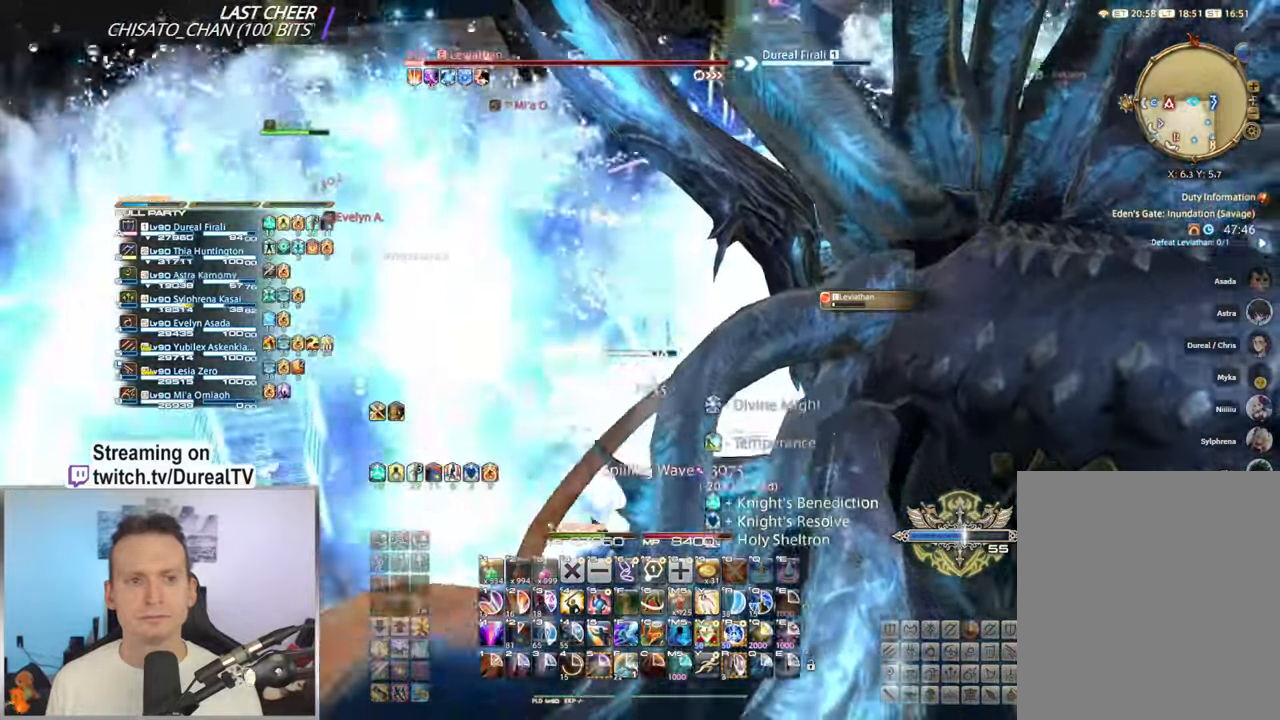
{"keys": [], "mouse": ["right"], "events": []}
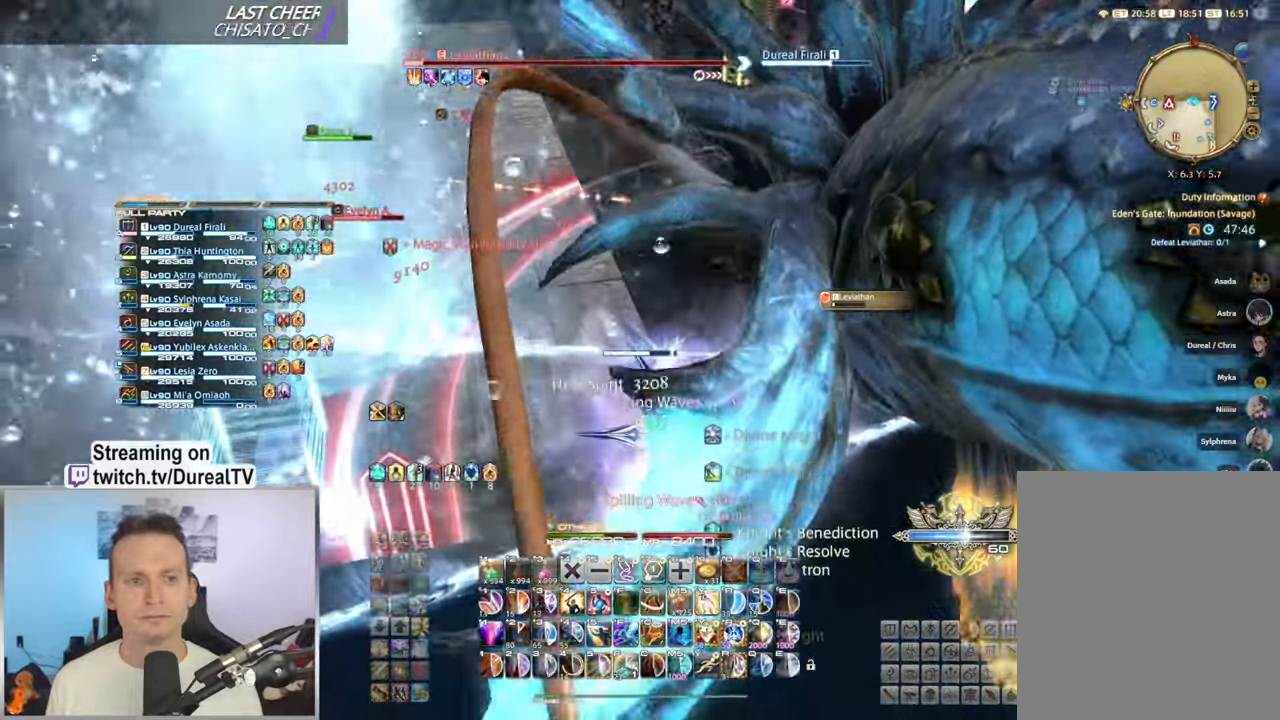
{"keys": [], "mouse": ["right"], "events": []}
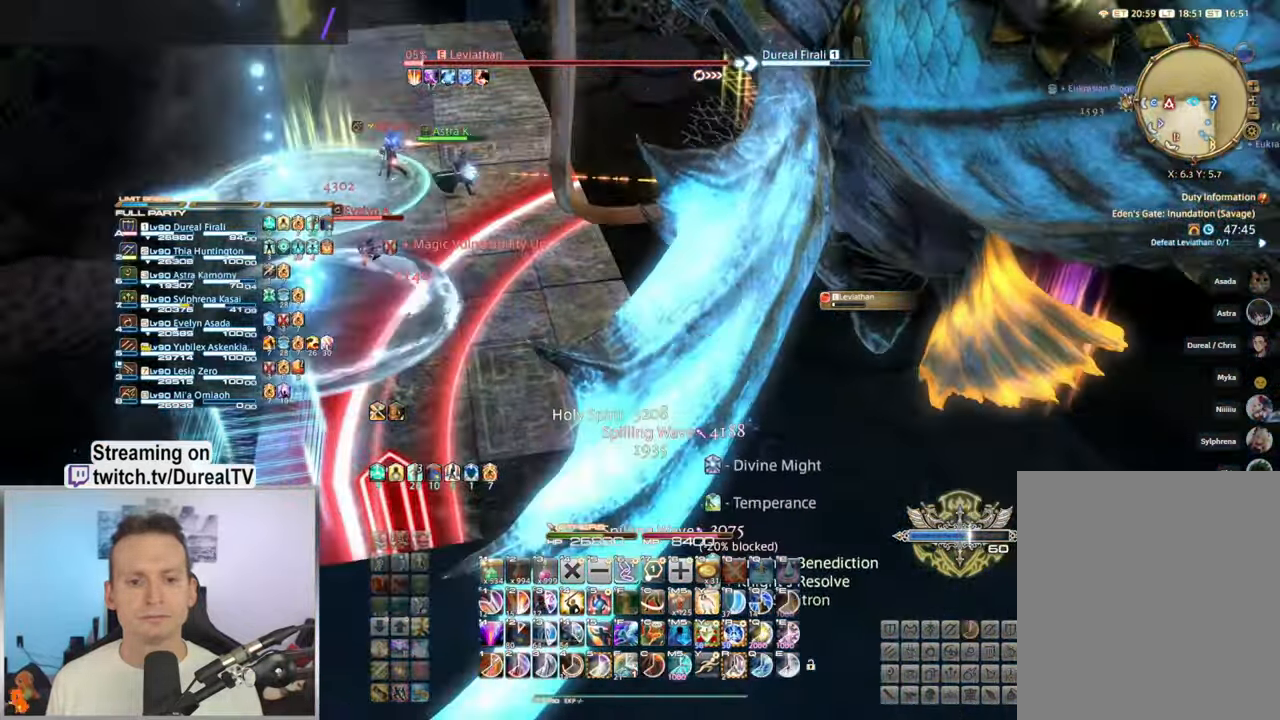
{"keys": ["5"], "mouse": ["right"], "events": [[317, "5", "down"], [367, "5", "up"], [484, "5", "down"]]}
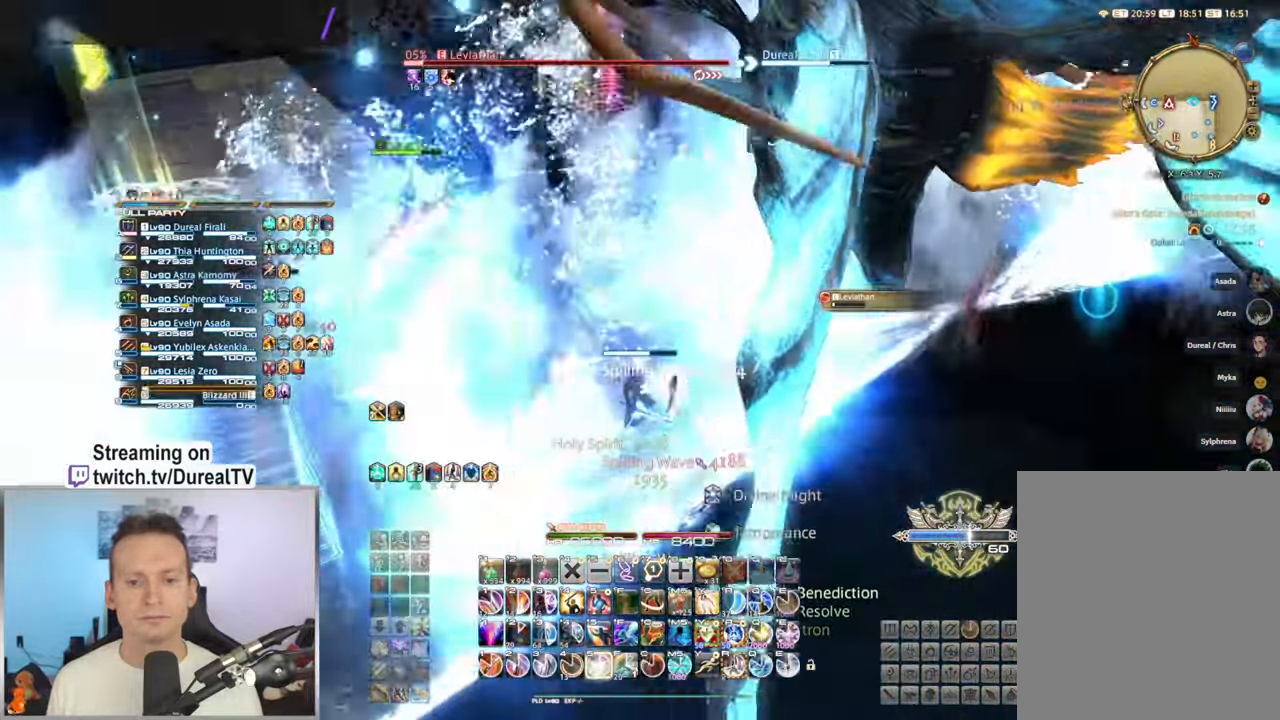
{"keys": ["5"], "mouse": ["right"], "events": [[50, "5", "up"], [167, "5", "down"], [217, "5", "up"], [334, "5", "down"], [400, "5", "up"], [500, "5", "down"]]}
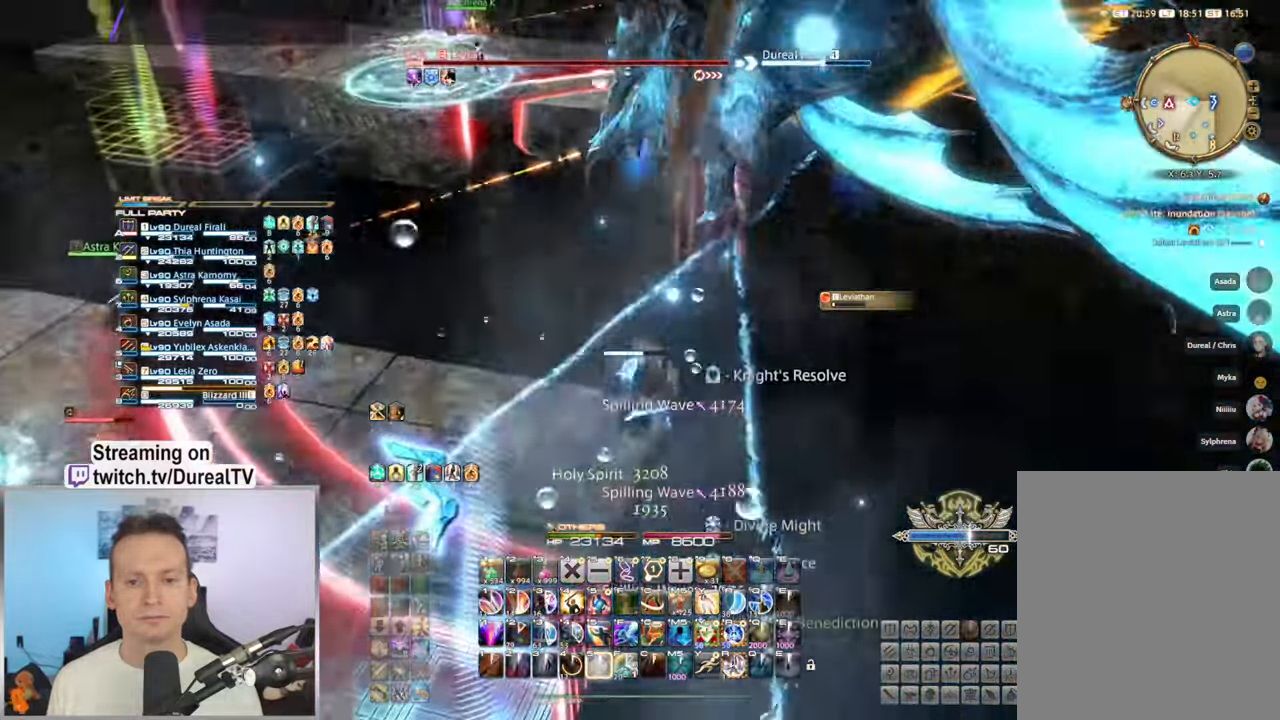
{"keys": [], "mouse": ["right"], "events": [[84, "5", "up"], [150, "5", "down"], [234, "5", "up"], [333, "5", "down"], [400, "5", "up"]]}
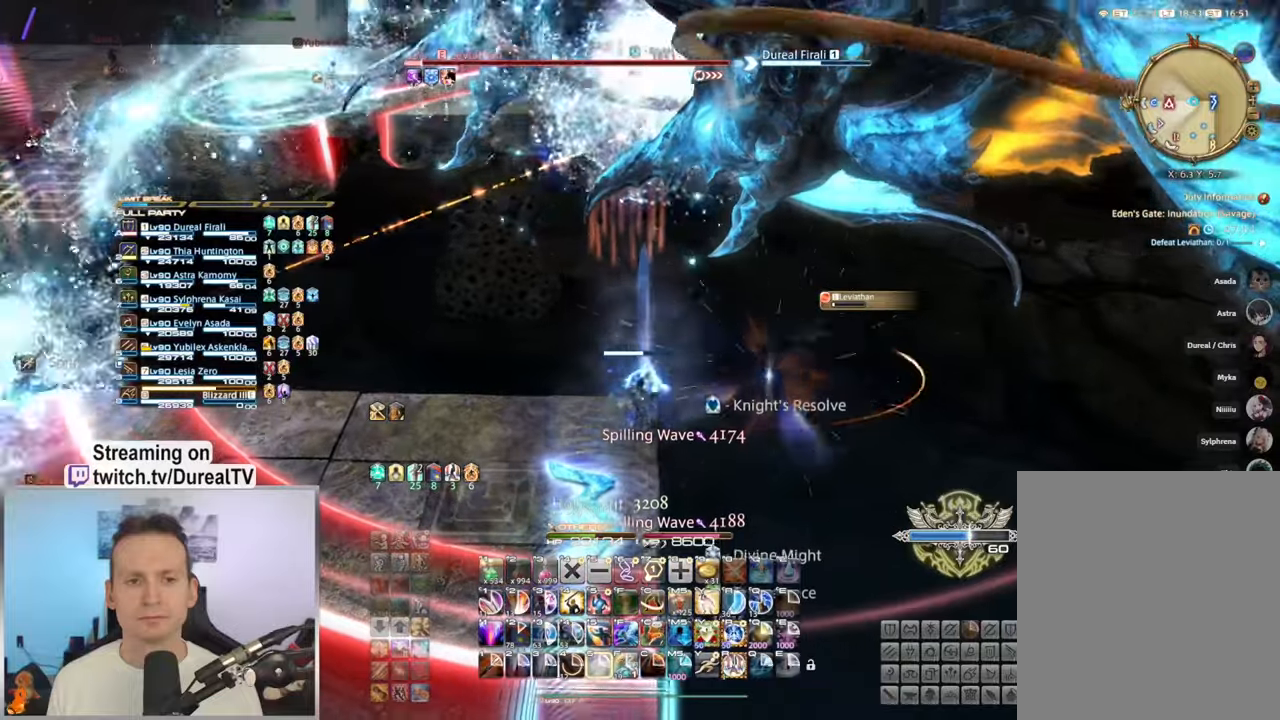
{"keys": [], "mouse": ["right"], "events": []}
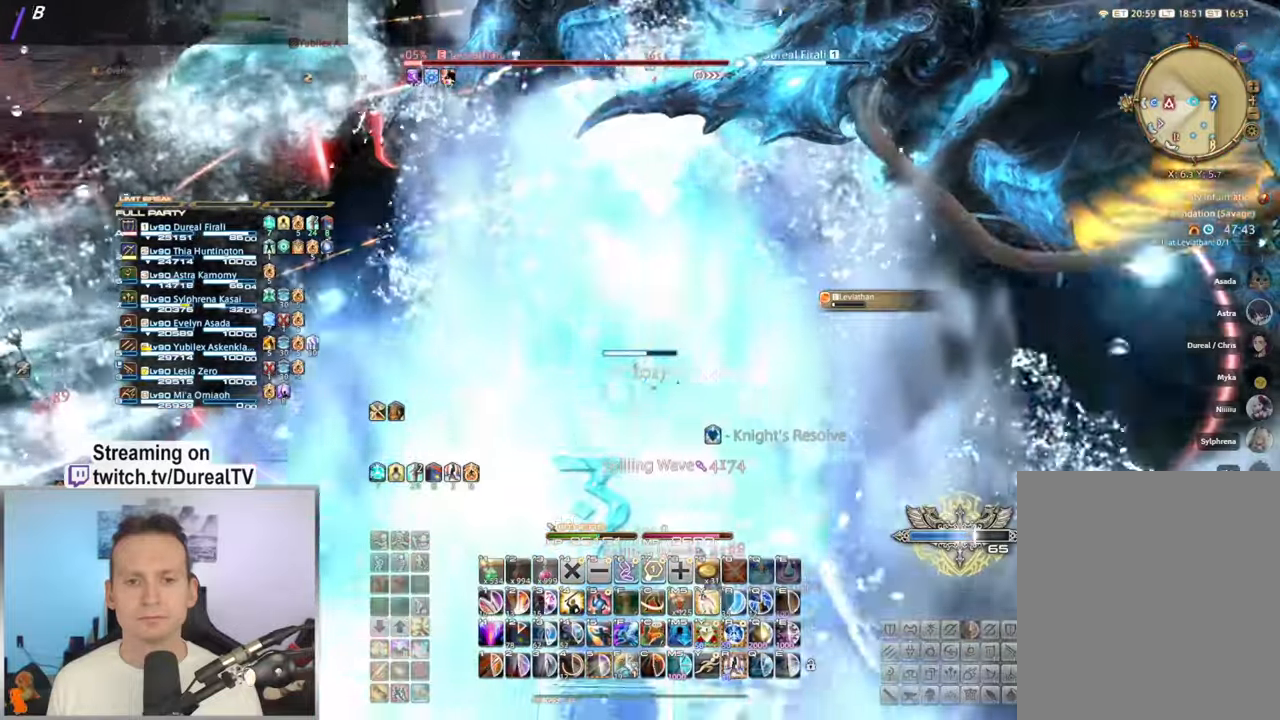
{"keys": [], "mouse": ["right"], "events": []}
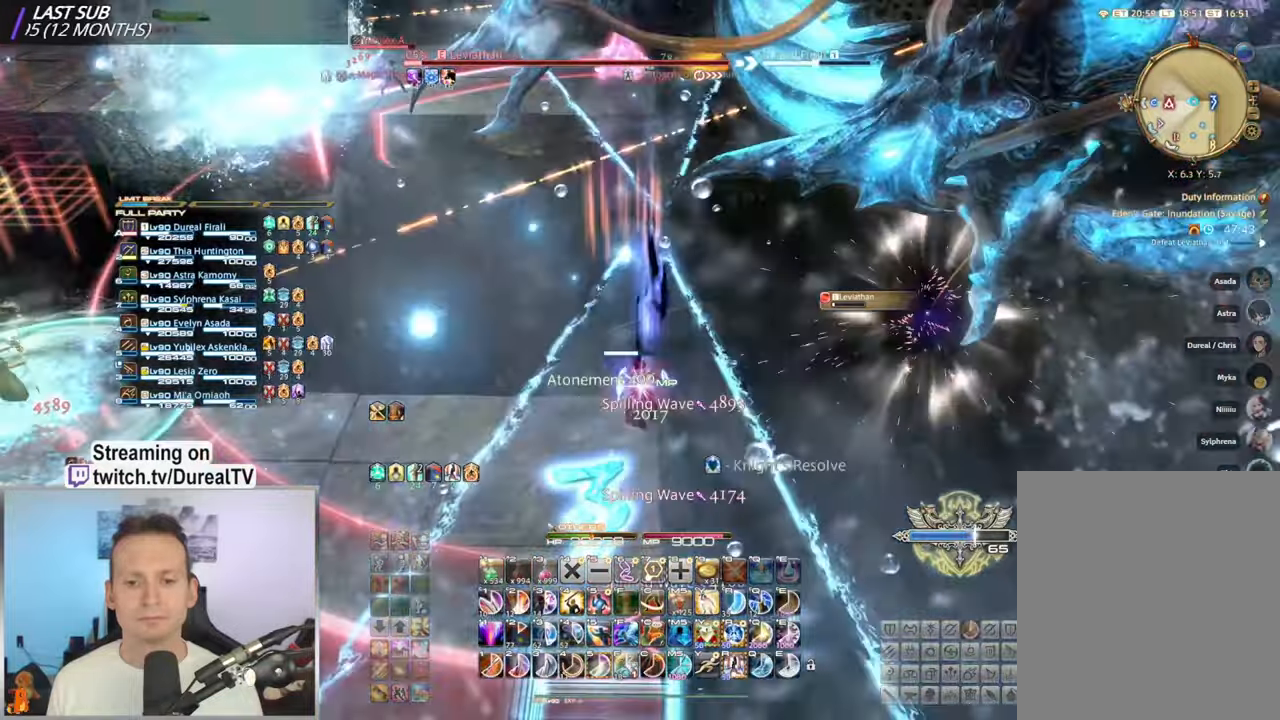
{"keys": [], "mouse": ["right"], "events": [[416, "5", "down"], [483, "5", "up"]]}
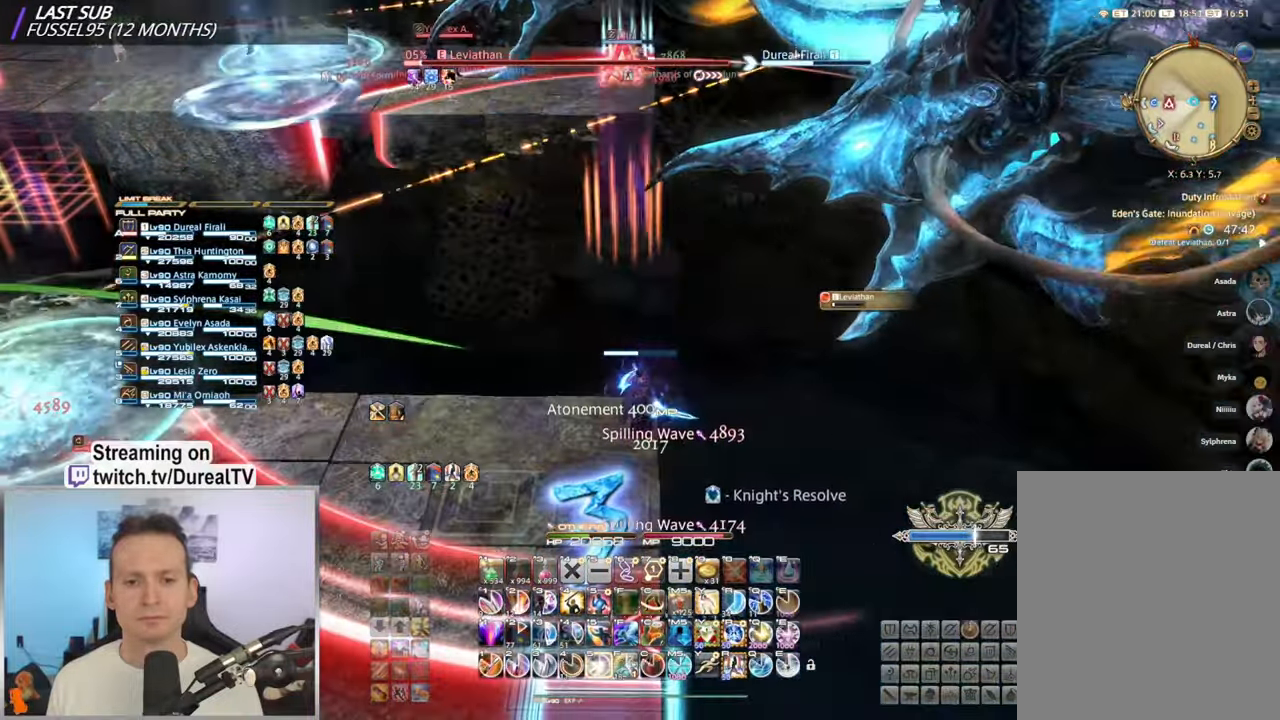
{"keys": [], "mouse": ["right"], "events": [[83, "5", "down"], [133, "5", "up"], [250, "5", "down"], [283, "5", "up"]]}
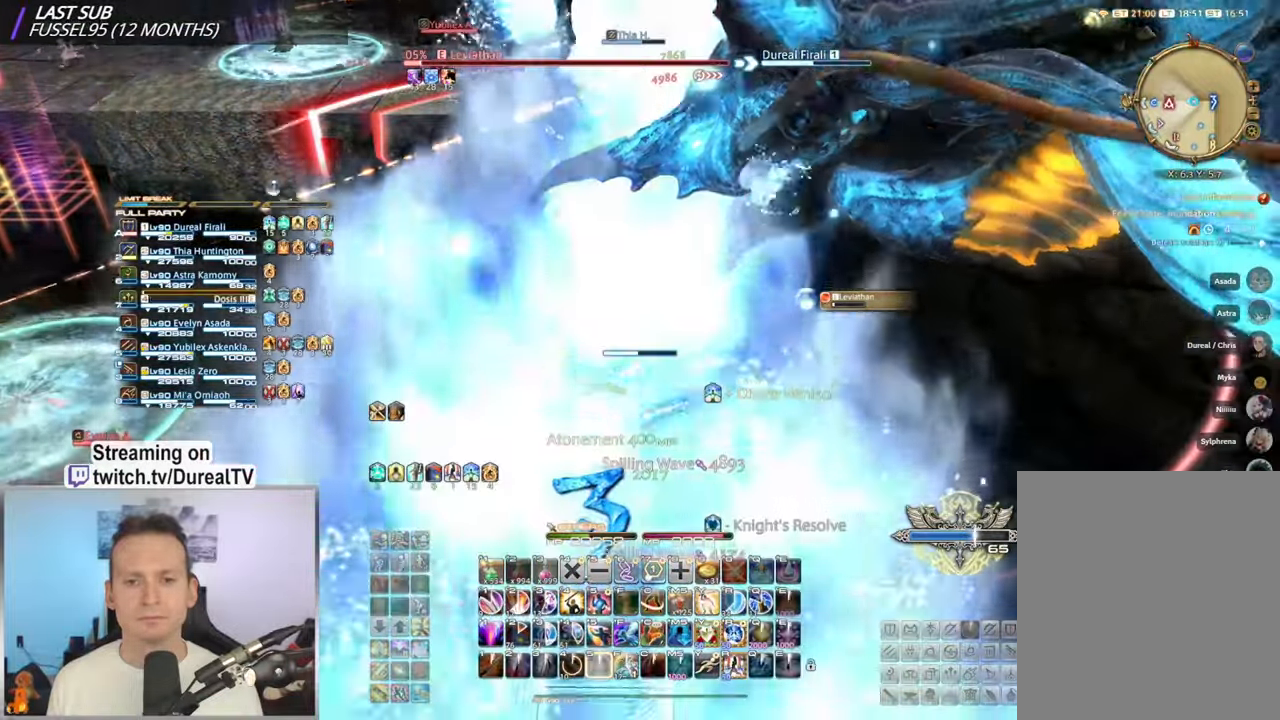
{"keys": [], "mouse": ["right"], "events": []}
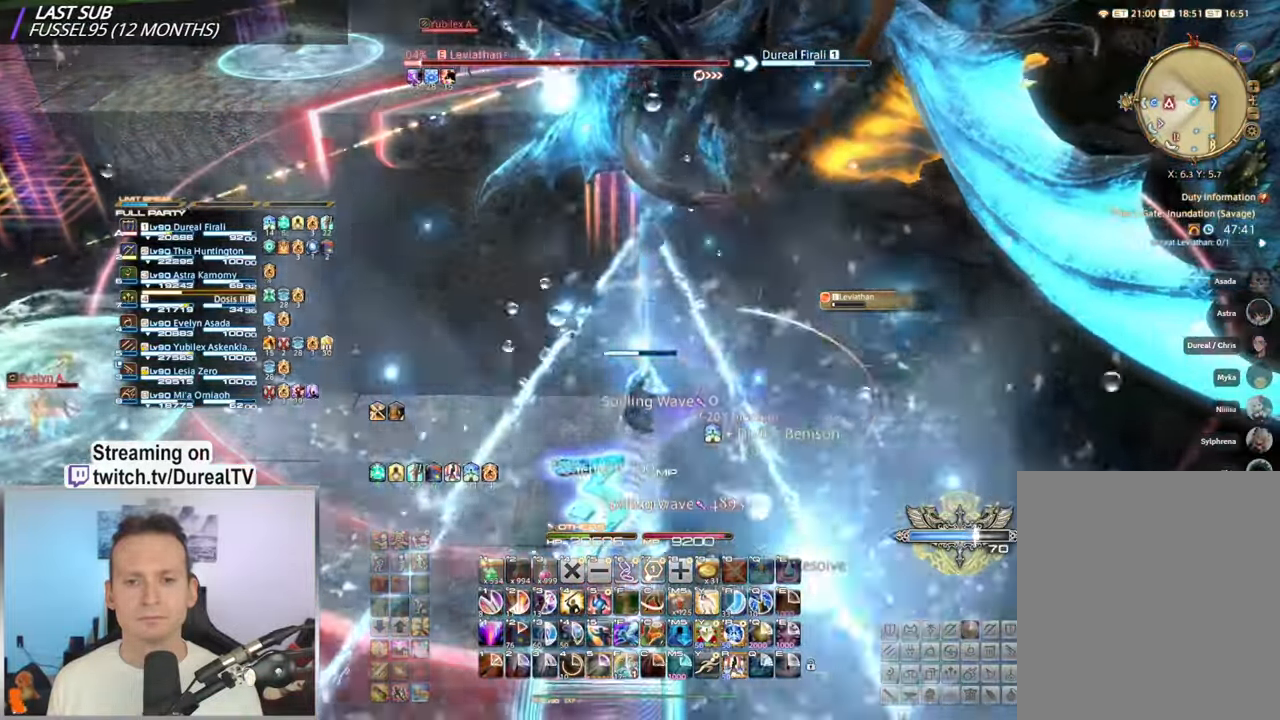
{"keys": [], "mouse": ["right"], "events": [[33, "r", "down"], [133, "r", "up"]]}
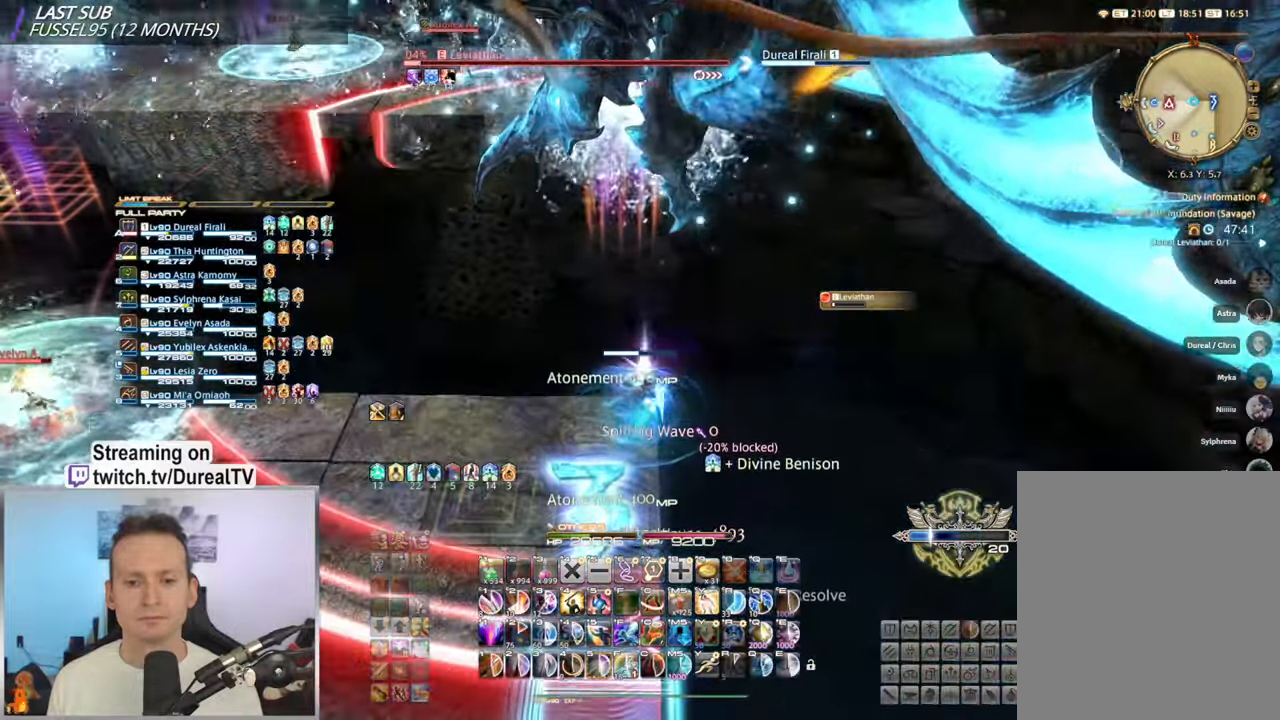
{"keys": ["5"], "mouse": ["right"], "events": [[500, "5", "down"]]}
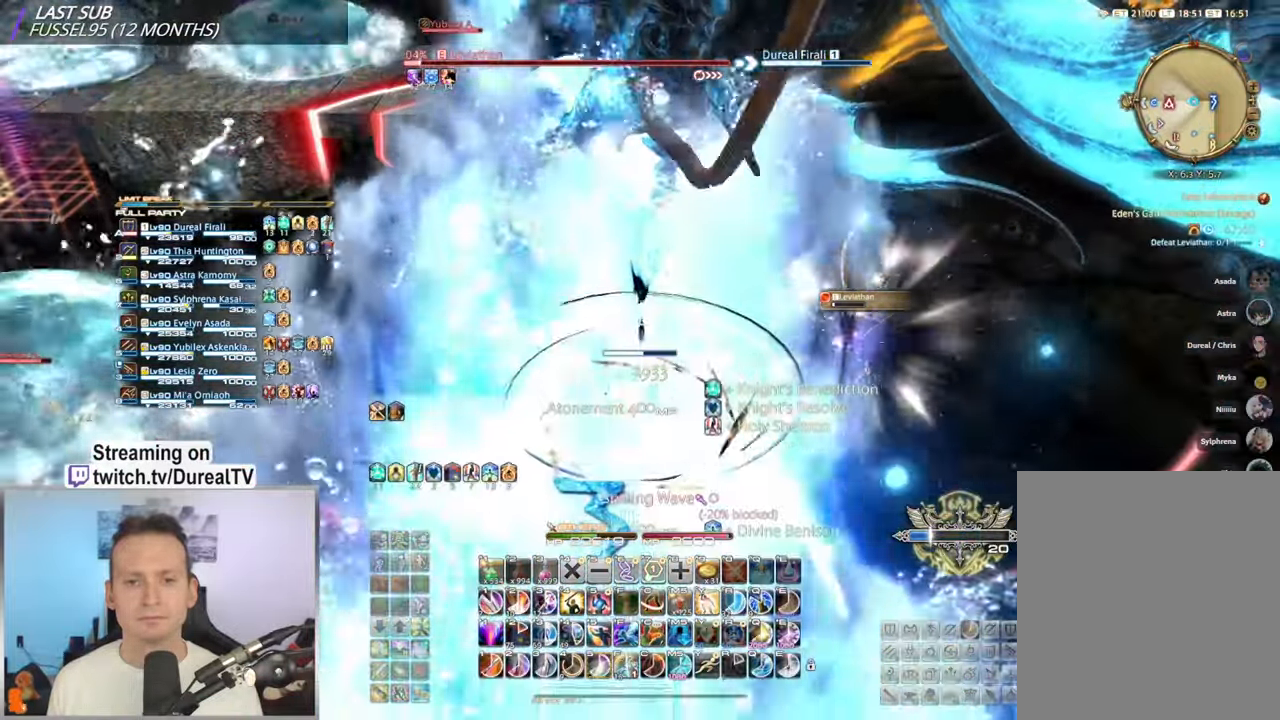
{"keys": [], "mouse": ["right"], "events": [[66, "5", "up"], [183, "5", "down"], [233, "5", "up"], [366, "5", "down"], [416, "5", "up"]]}
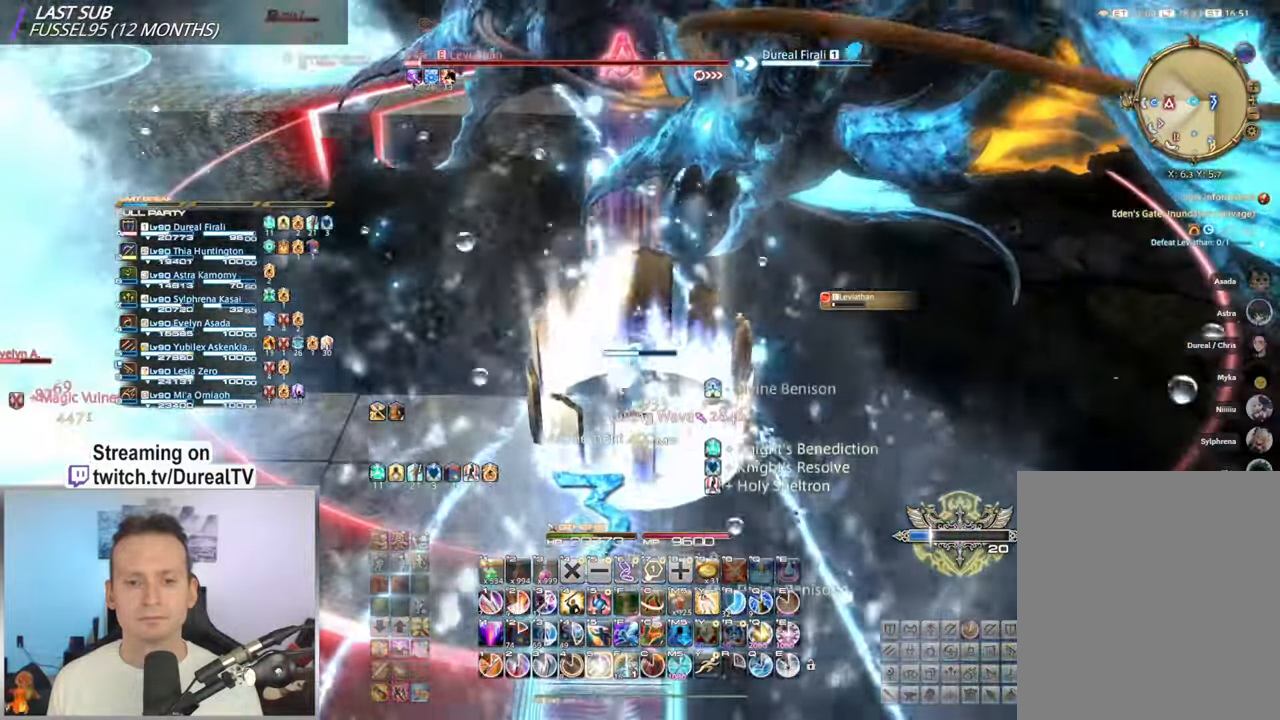
{"keys": [], "mouse": ["right"], "events": [[16, "5", "down"], [83, "5", "up"], [183, "5", "down"], [250, "5", "up"], [366, "5", "down"], [433, "5", "up"]]}
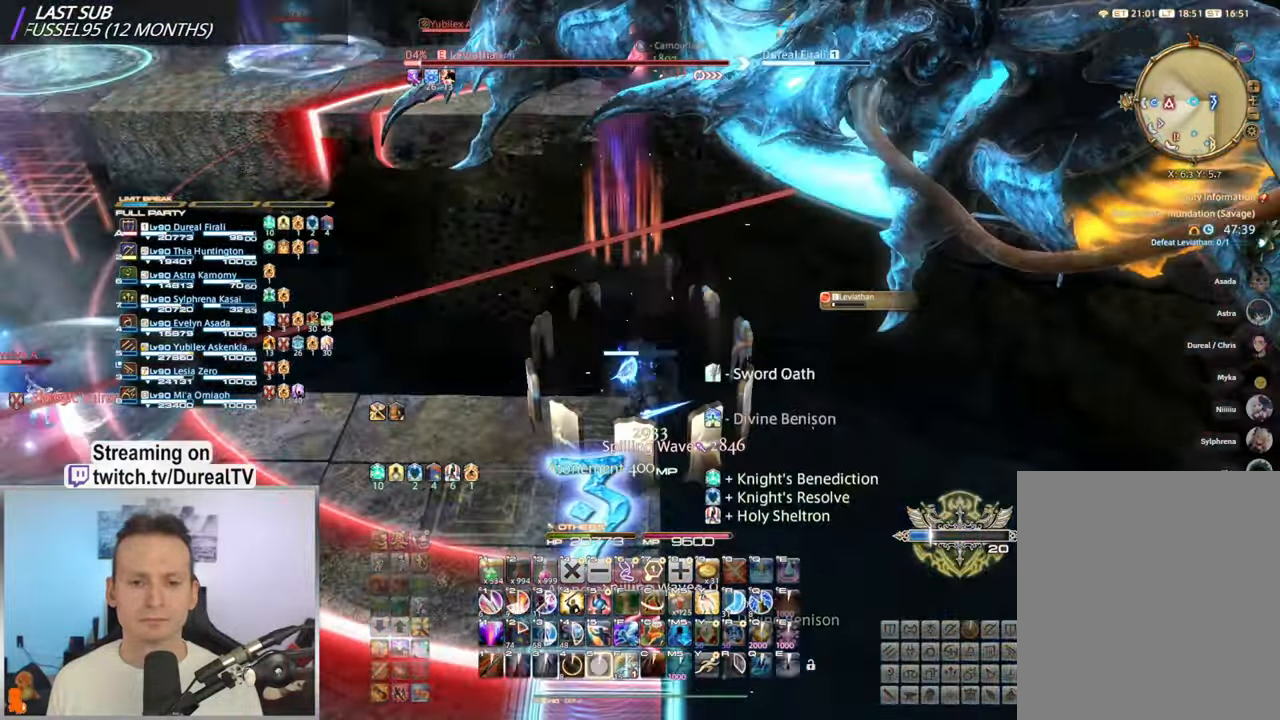
{"keys": [], "mouse": ["right"], "events": []}
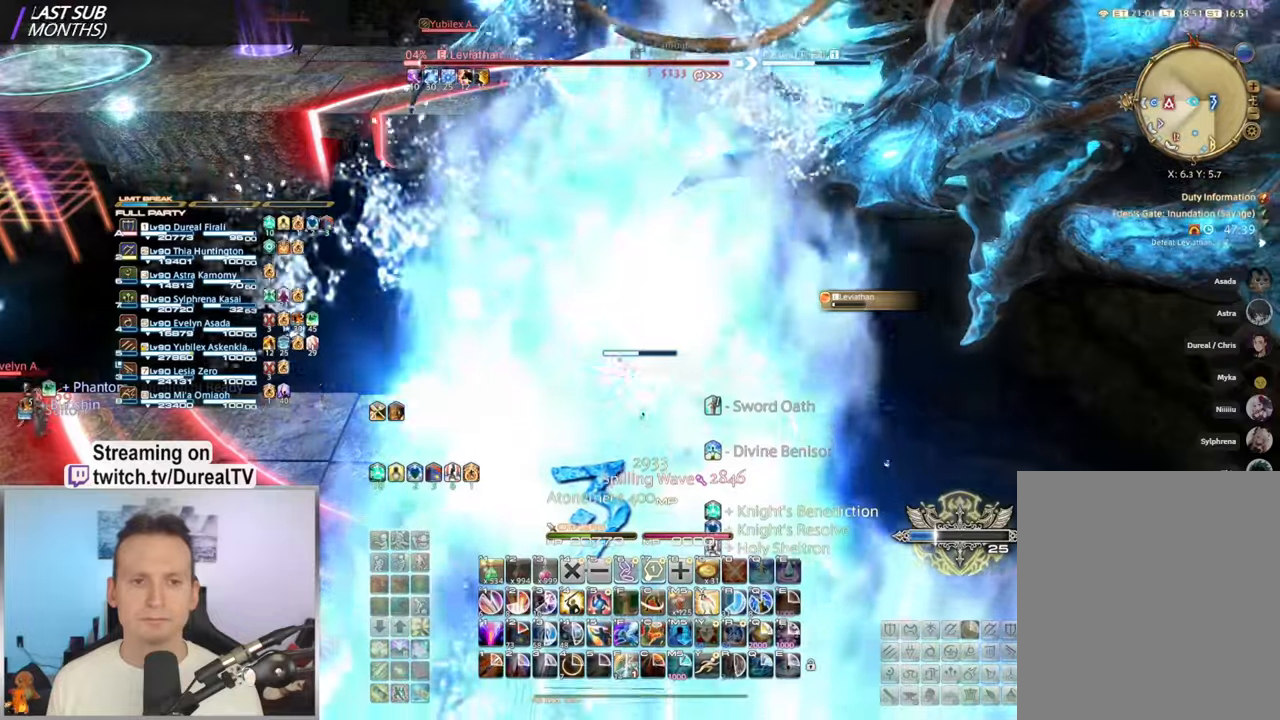
{"keys": [], "mouse": ["right"], "events": []}
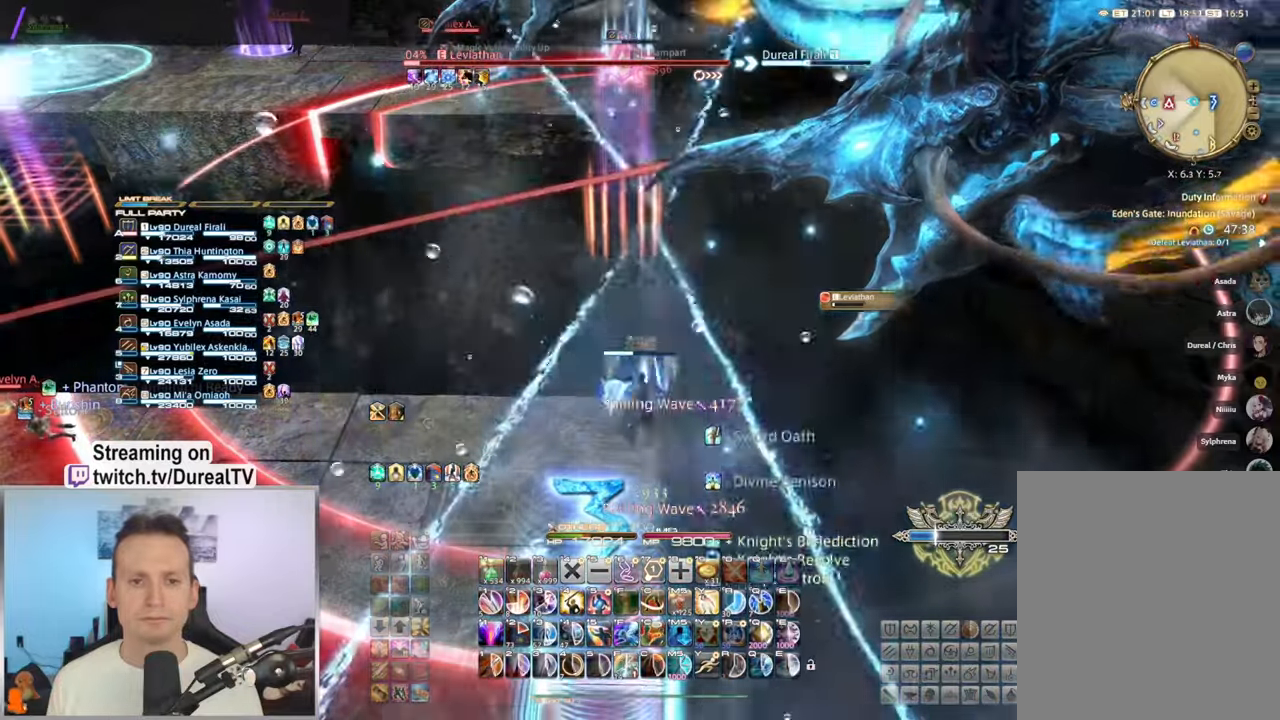
{"keys": [], "mouse": ["right"], "events": []}
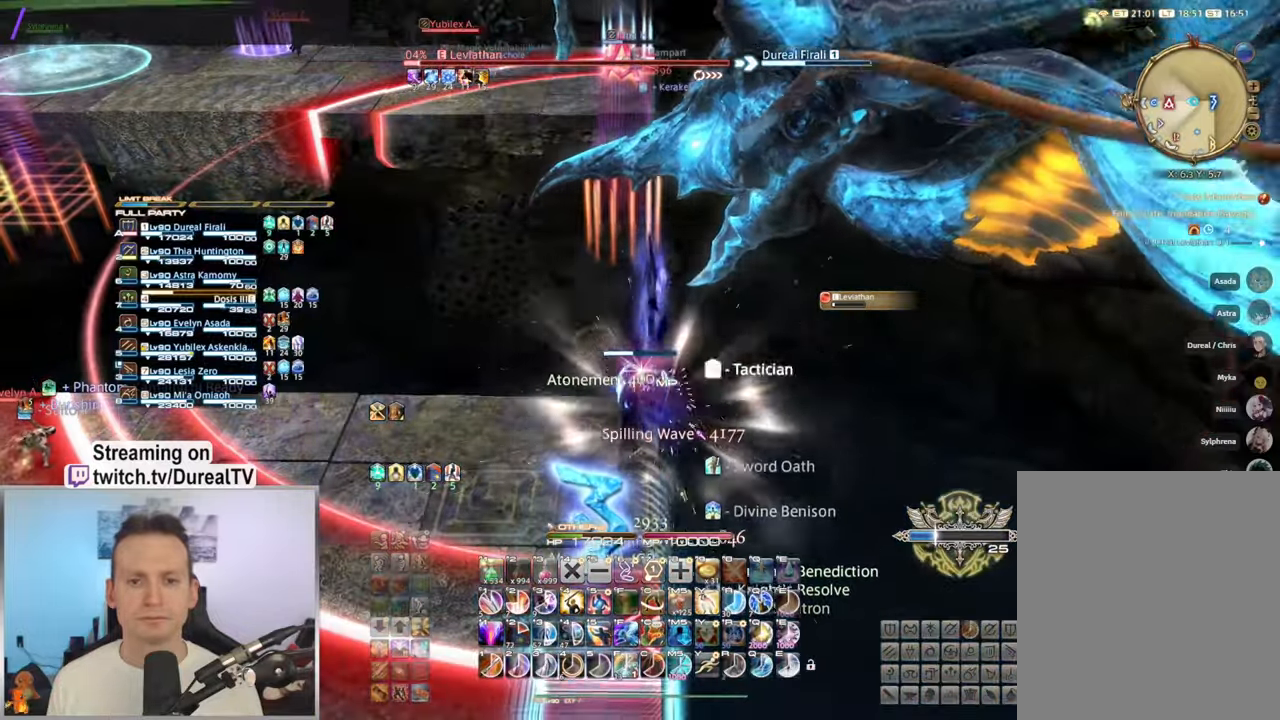
{"keys": [], "mouse": ["right"], "events": [[417, "1", "down"], [500, "1", "up"]]}
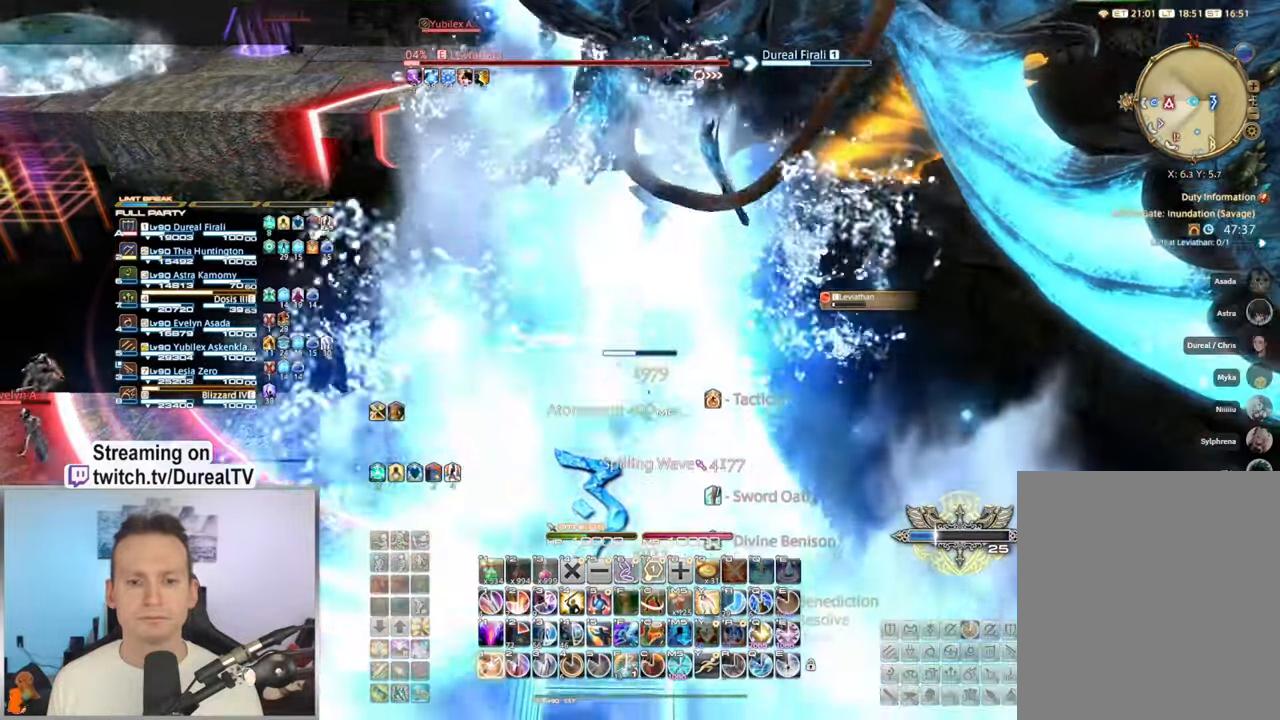
{"keys": [], "mouse": ["right"], "events": [[83, "1", "down"], [150, "1", "up"], [233, "1", "down"], [317, "1", "up"], [383, "1", "down"], [450, "1", "up"]]}
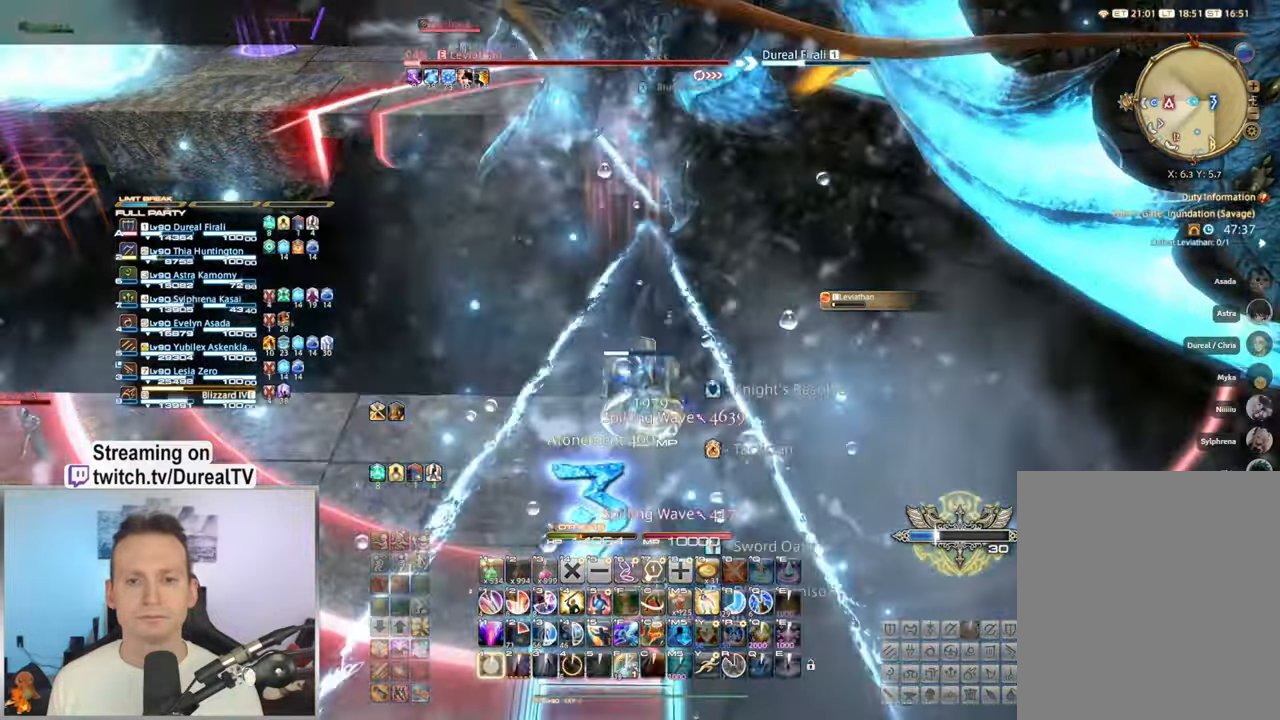
{"keys": [], "mouse": ["right"], "events": []}
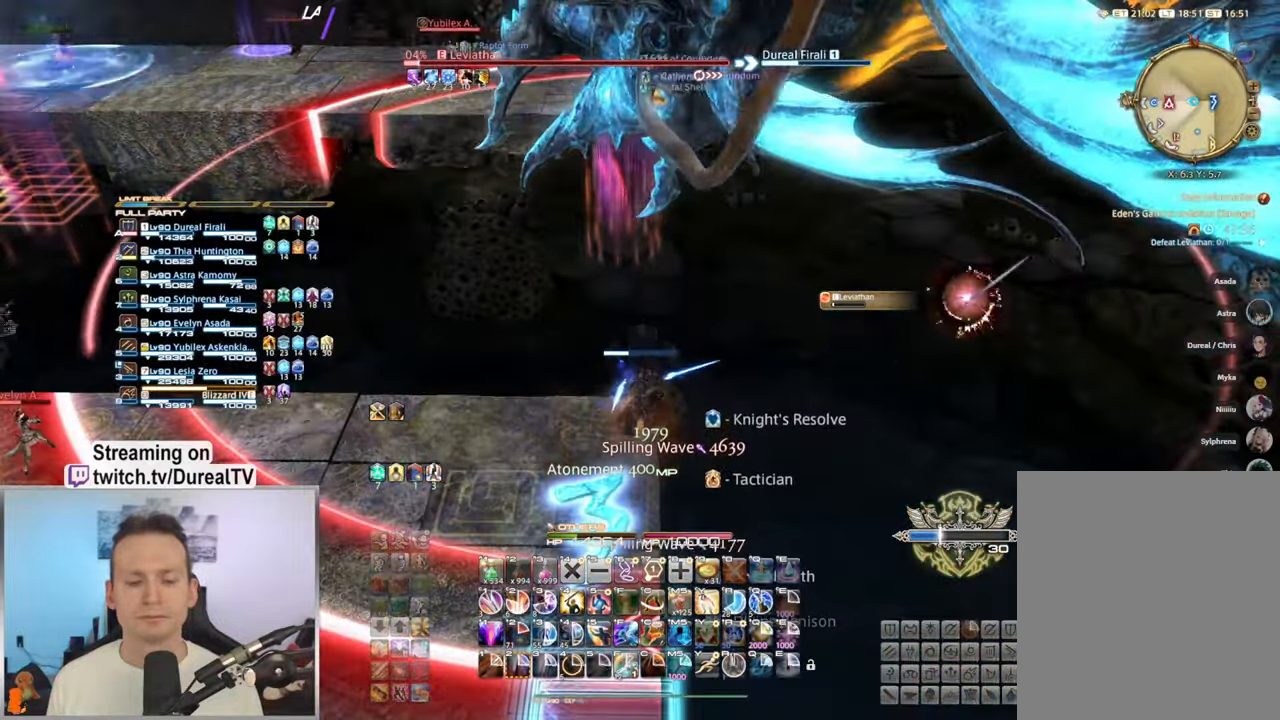
{"keys": [], "mouse": ["right"], "events": []}
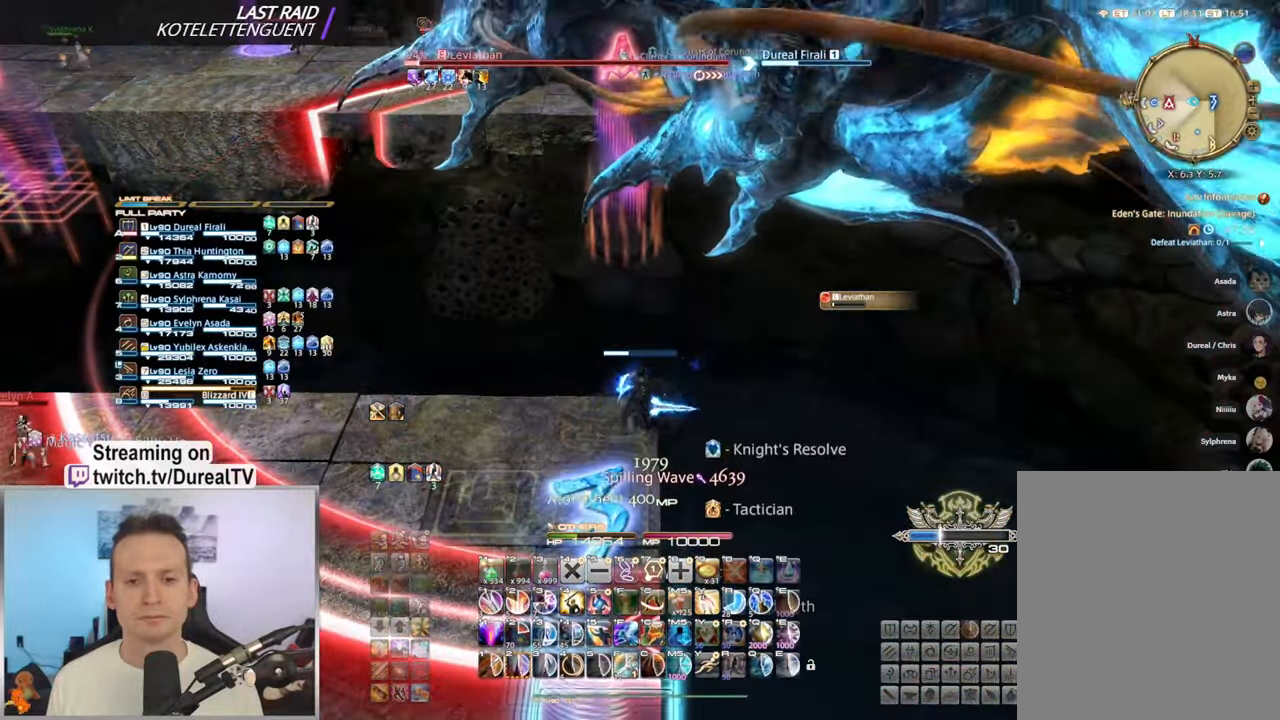
{"keys": ["a"], "mouse": ["right"], "events": [[483, "a", "down"]]}
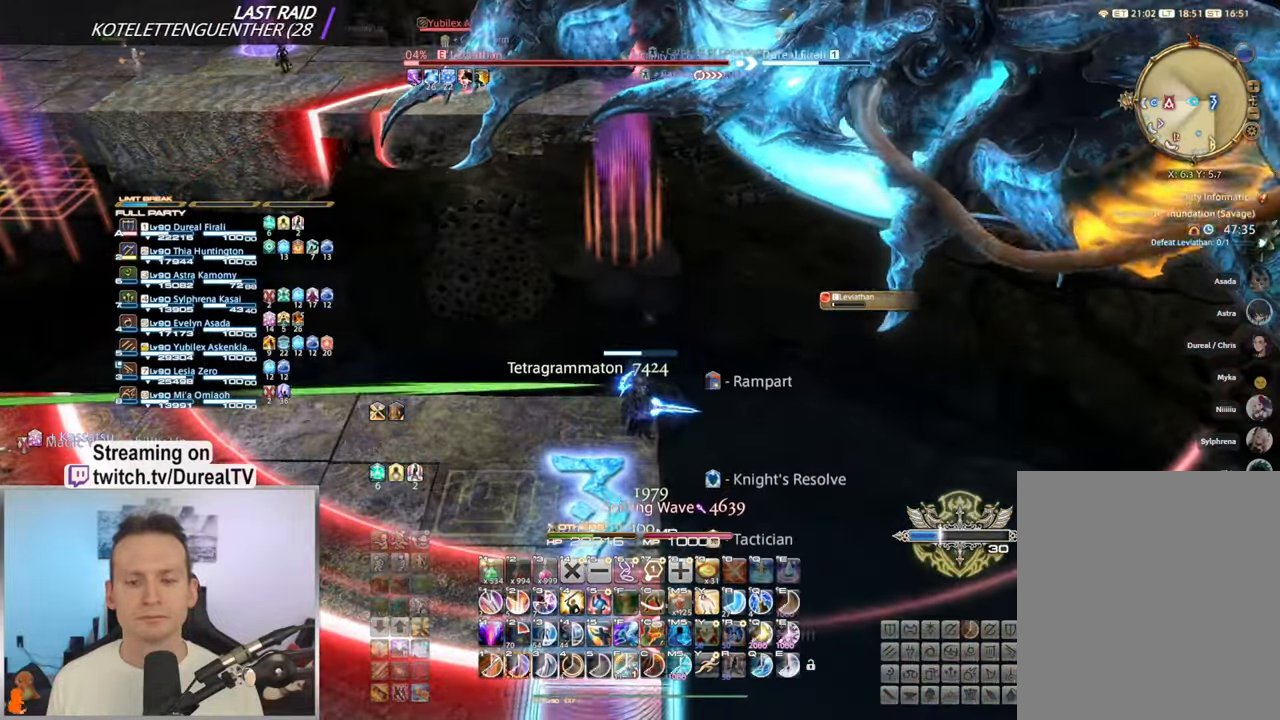
{"keys": ["a"], "mouse": ["right"], "events": [[217, "2", "down"], [283, "2", "up"], [400, "2", "down"], [467, "2", "up"]]}
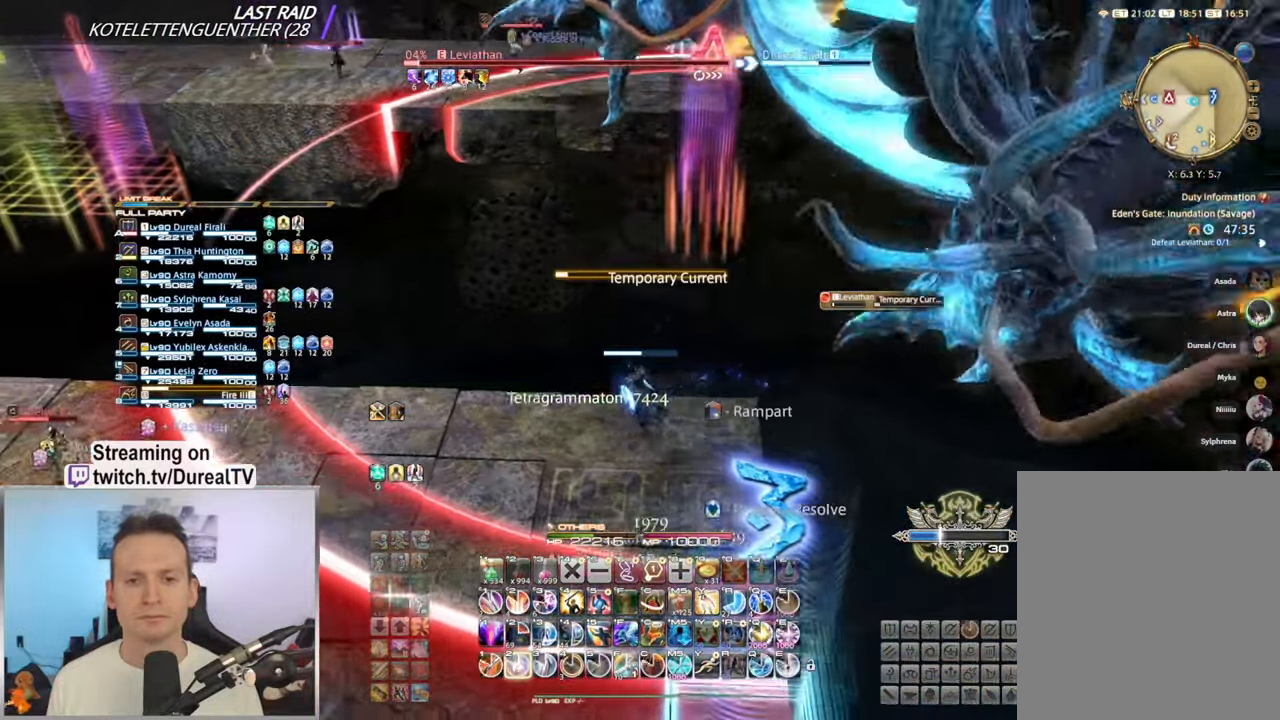
{"keys": ["a"], "mouse": ["right"], "events": [[50, "2", "down"], [117, "2", "up"], [200, "2", "down"], [300, "2", "up"], [383, "2", "down"], [483, "2", "up"]]}
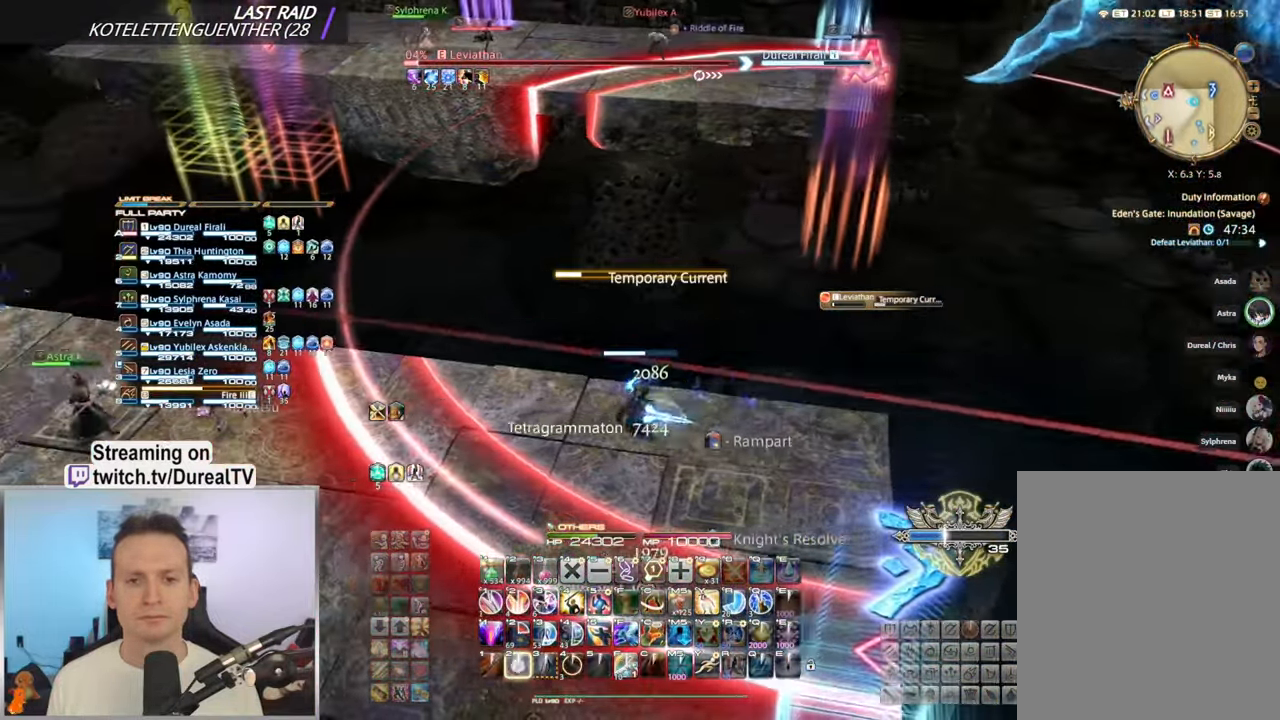
{"keys": ["s"], "mouse": ["right"], "events": [[17, "2", "down"], [117, "2", "up"], [350, "a", "up"], [367, "s", "down"]]}
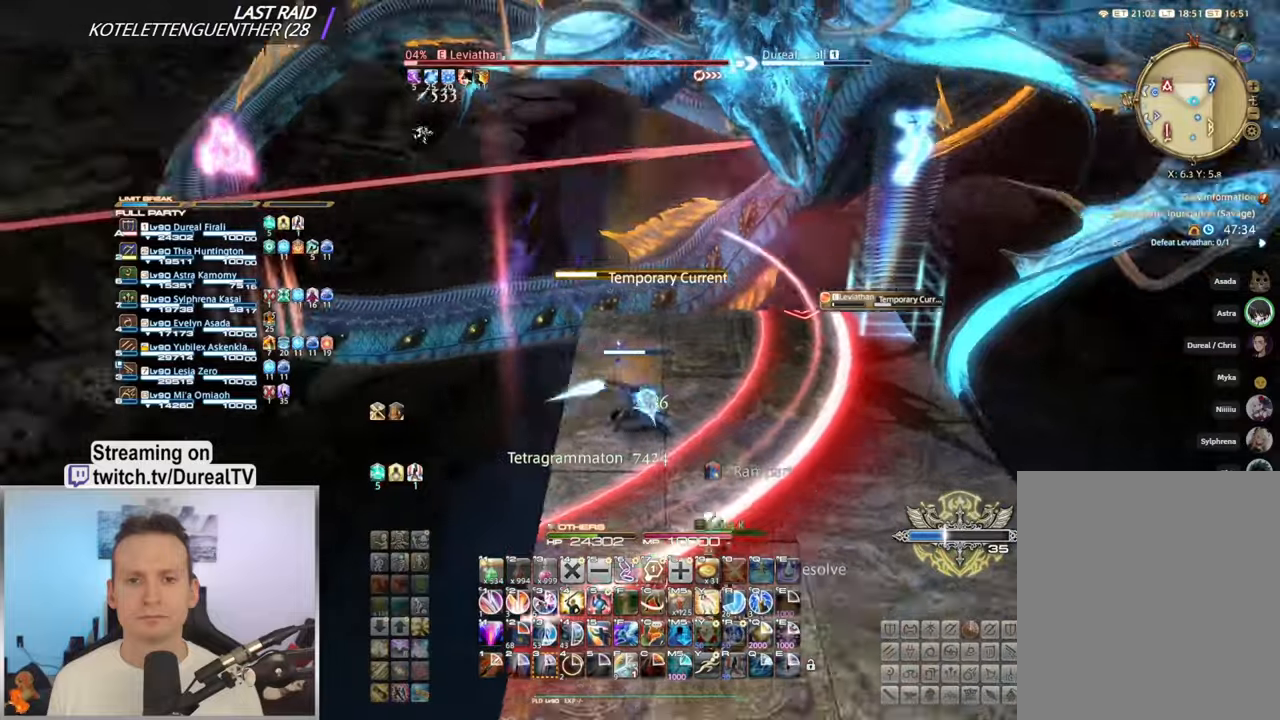
{"keys": ["s"], "mouse": ["right"], "events": []}